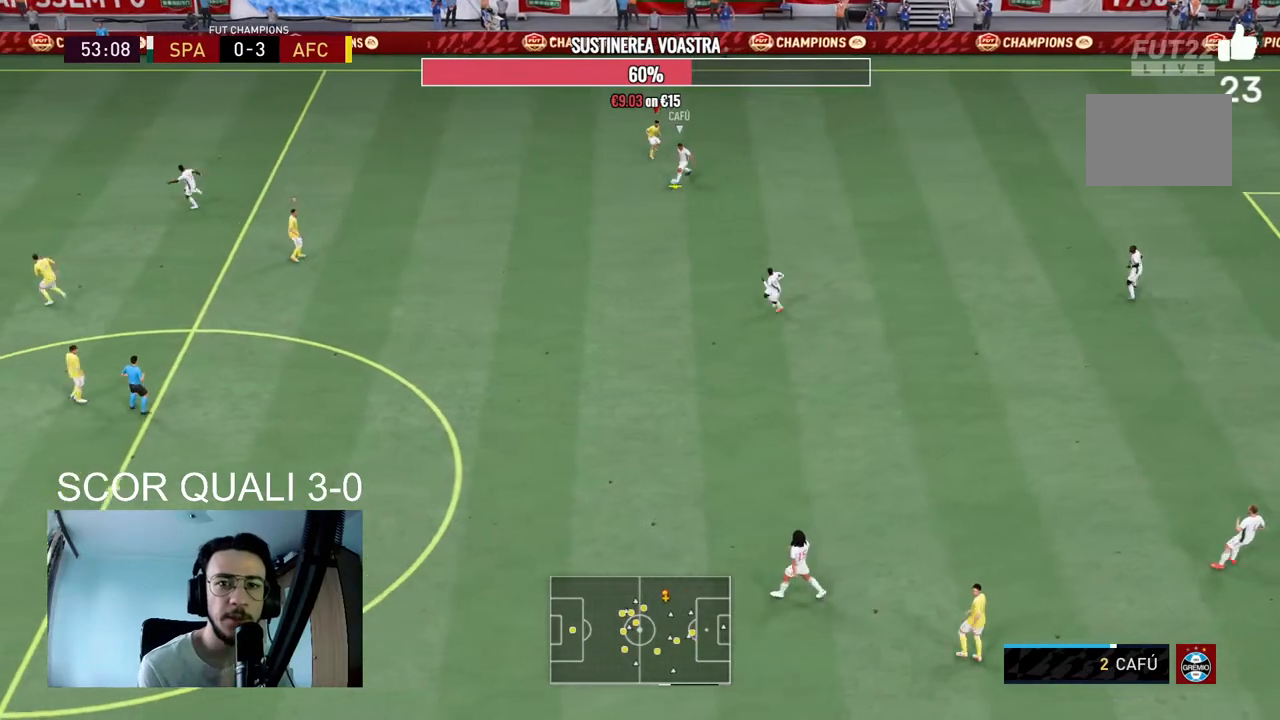
Gameplay with a controller (Xbox layout); each line is a JSON object with the inputs held at the frame after it. "events" lists button and stick changes between this image and that frame as [ms after this image, input, new state], when the widget could be followed in between. Not read: L3 R3.
{"buttons": ["A"], "left_stick": "center", "right_stick": "center", "events": []}
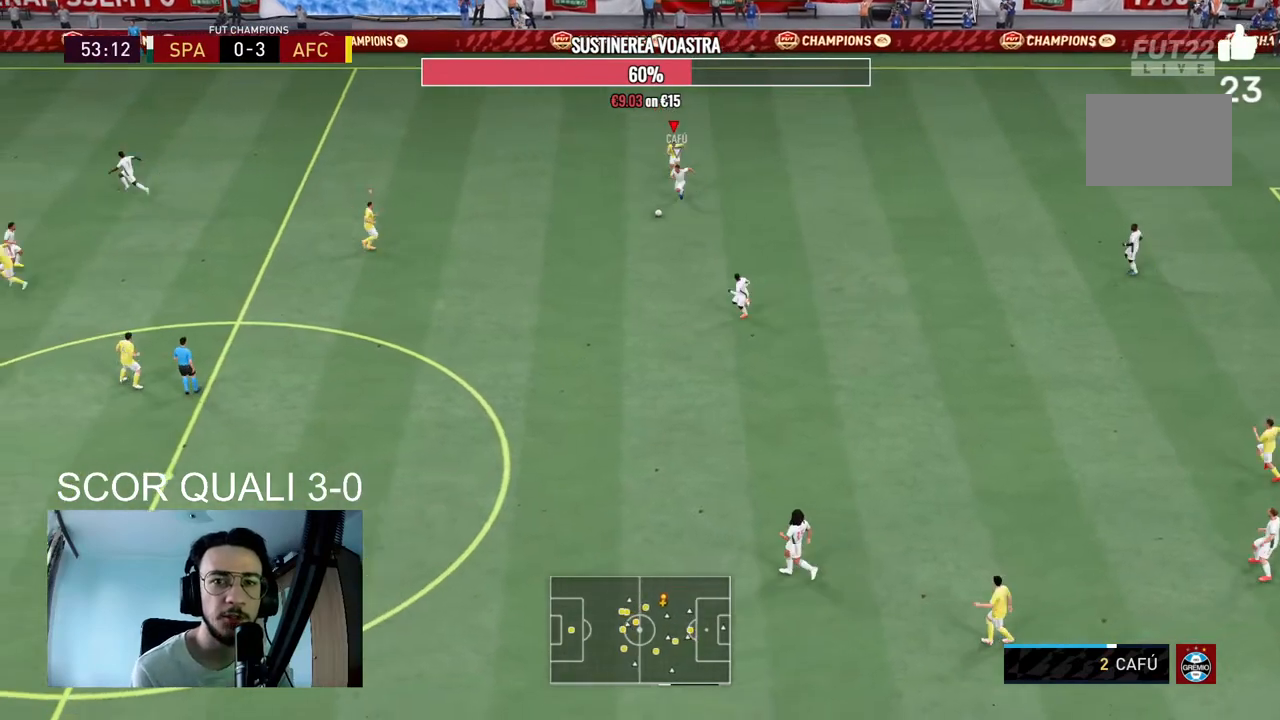
{"buttons": [], "left_stick": "down-left", "right_stick": "center", "events": [[367, "A", "up"], [467, "left_stick", "down-left"]]}
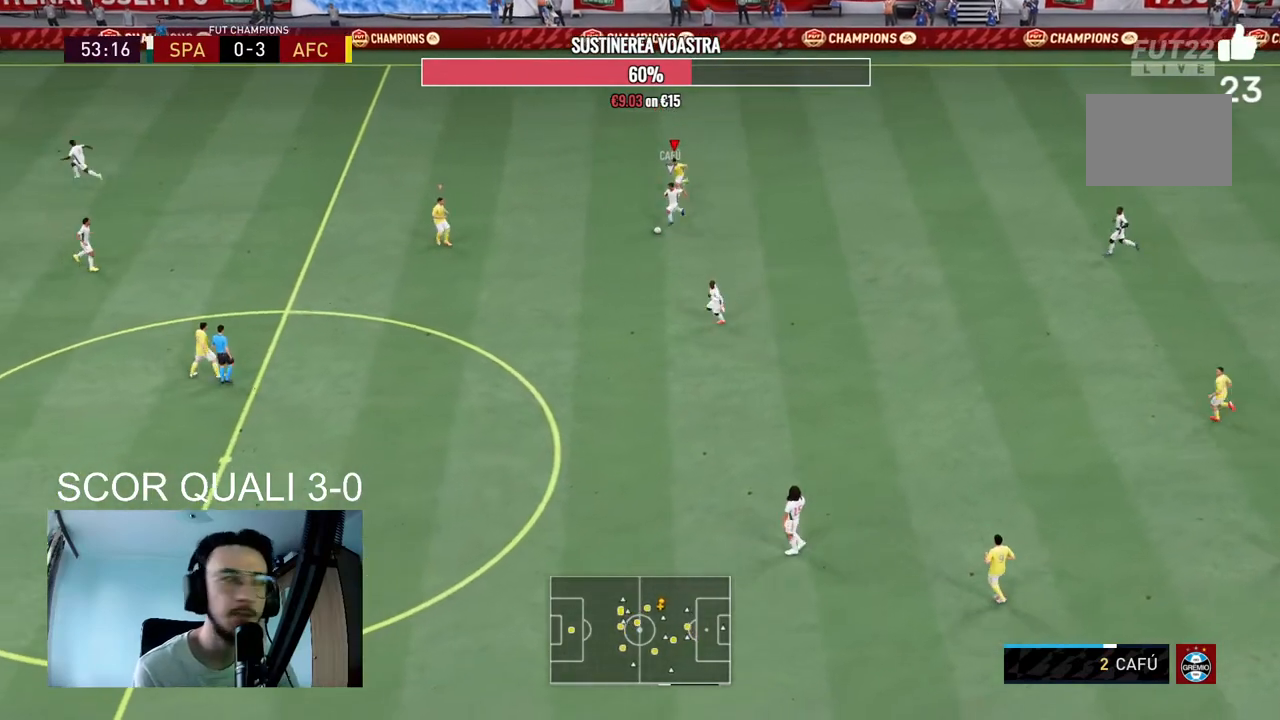
{"buttons": ["L2", "R2"], "left_stick": "down", "right_stick": "center", "events": [[233, "R2", "down"], [400, "L2", "down"], [467, "left_stick", "down"]]}
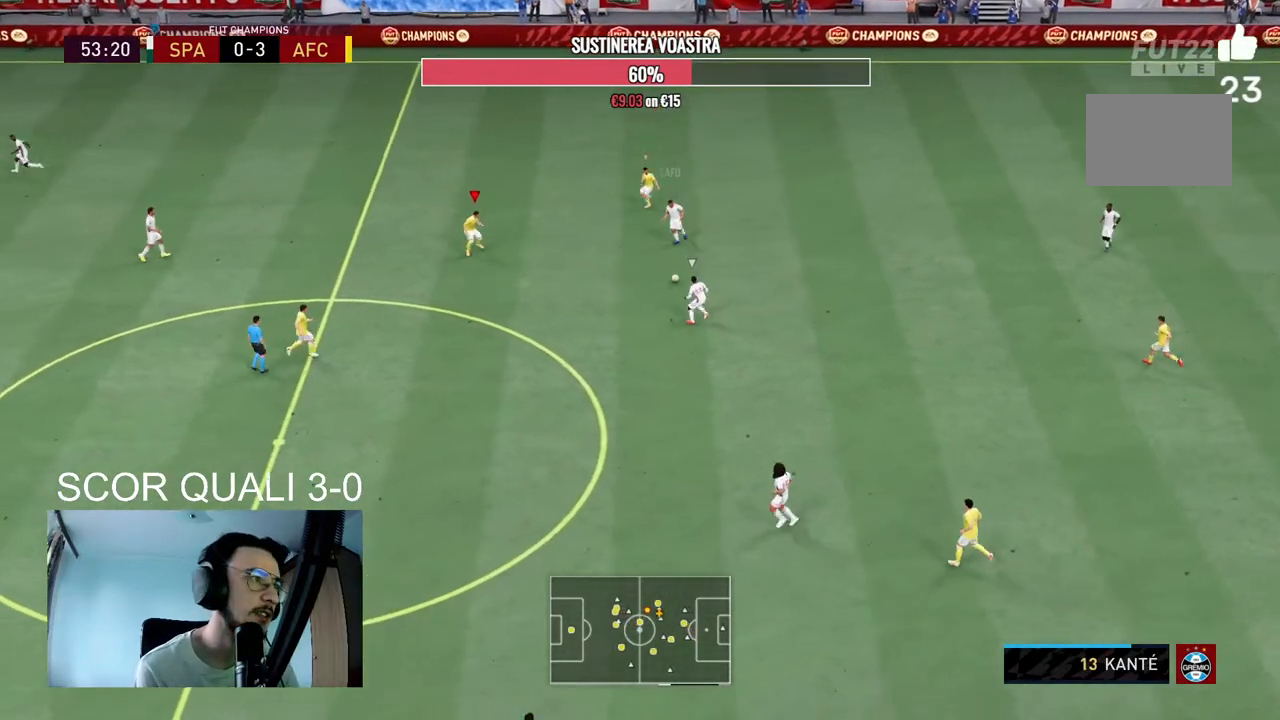
{"buttons": ["R2"], "left_stick": "down", "right_stick": "center", "events": [[400, "L2", "up"]]}
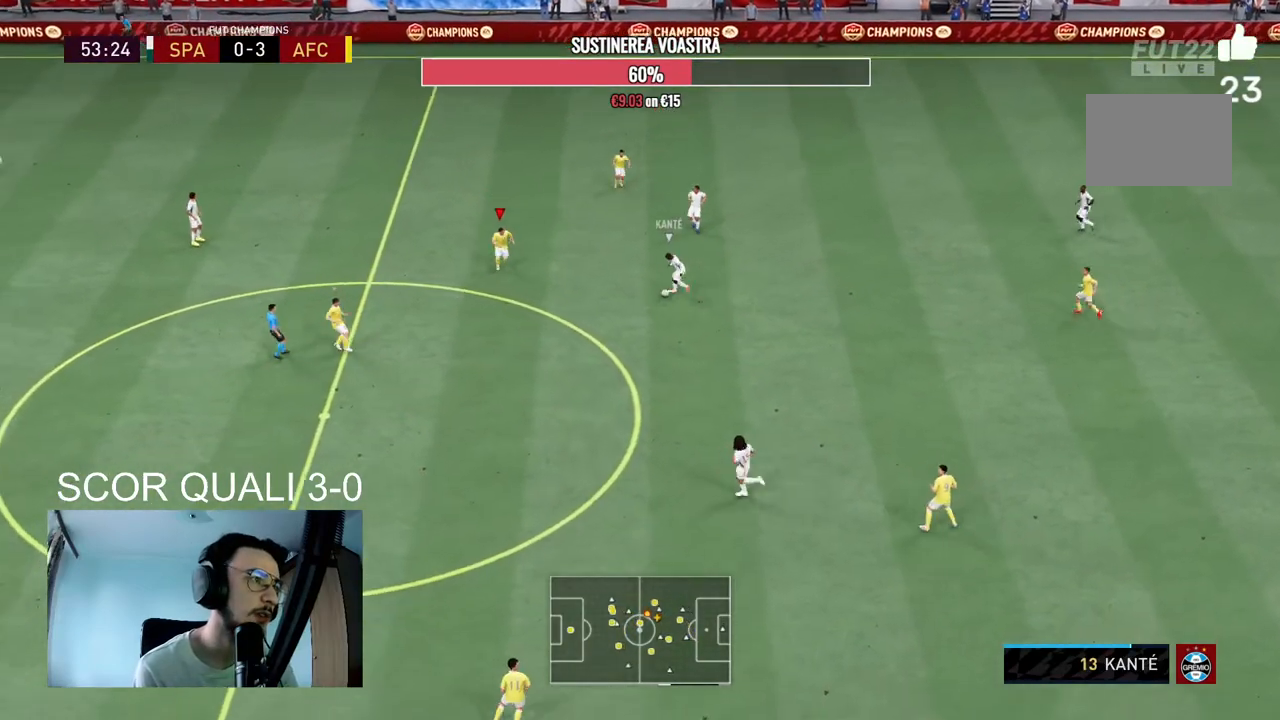
{"buttons": ["L2", "R2"], "left_stick": "down-right", "right_stick": "center", "events": [[33, "left_stick", "down-right"], [33, "right_stick", "down-left"], [100, "L2", "down"], [167, "right_stick", "center"]]}
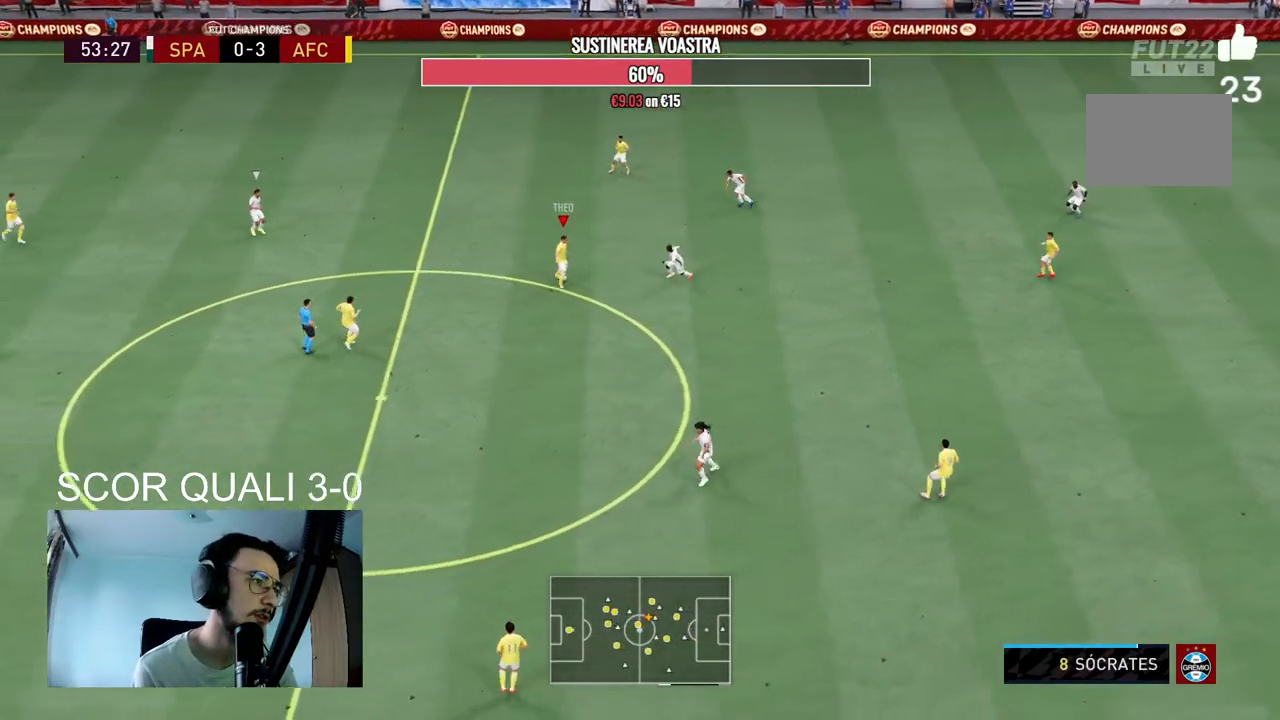
{"buttons": ["A"], "left_stick": "down-right", "right_stick": "center", "events": [[33, "L2", "up"], [167, "left_stick", "up-right"], [200, "R2", "up"], [333, "A", "down"], [333, "left_stick", "down"], [433, "left_stick", "down-right"]]}
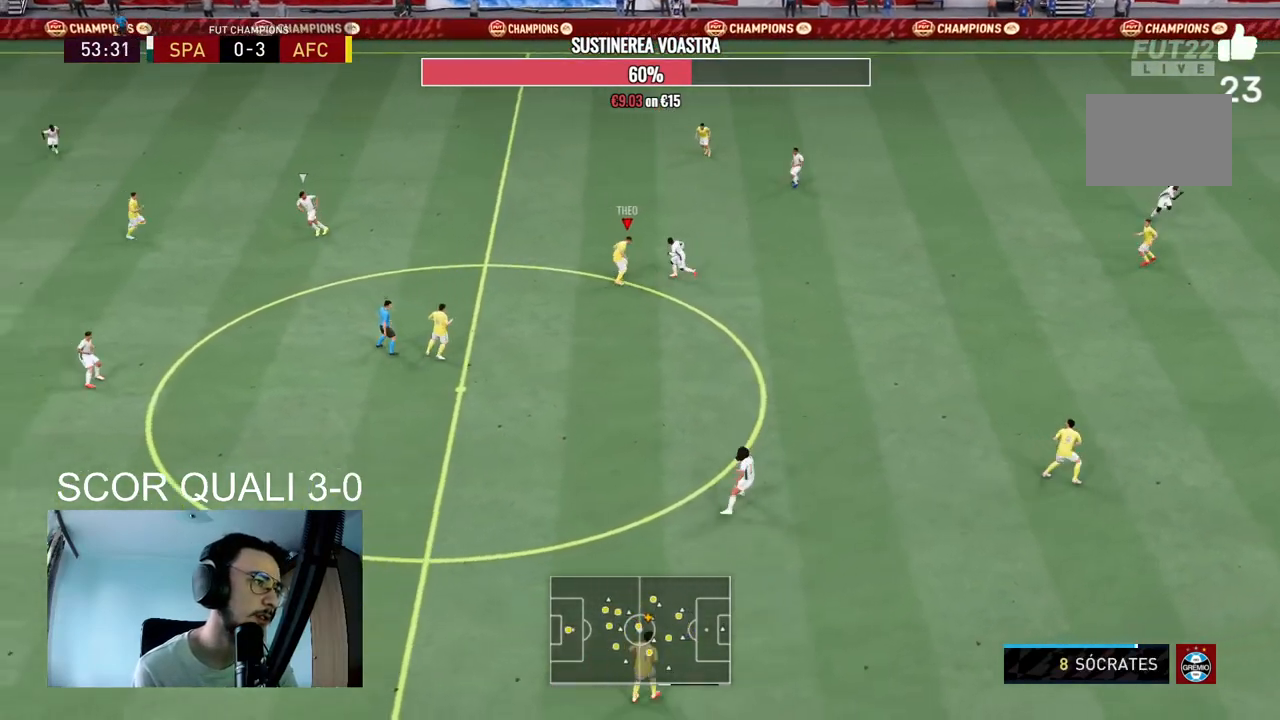
{"buttons": [], "left_stick": "right", "right_stick": "center", "events": [[33, "A", "up"], [233, "left_stick", "right"]]}
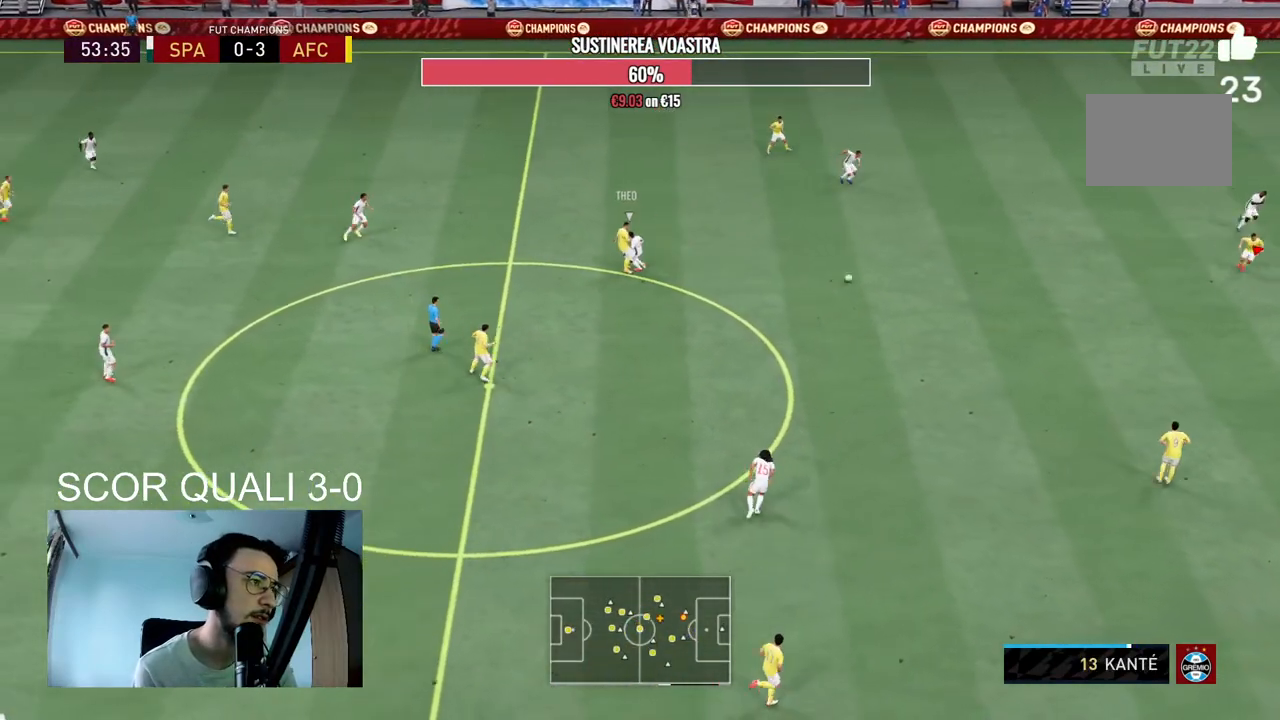
{"buttons": ["R2"], "left_stick": "down-left", "right_stick": "center", "events": [[267, "R2", "down"], [267, "left_stick", "center"], [467, "left_stick", "down-left"]]}
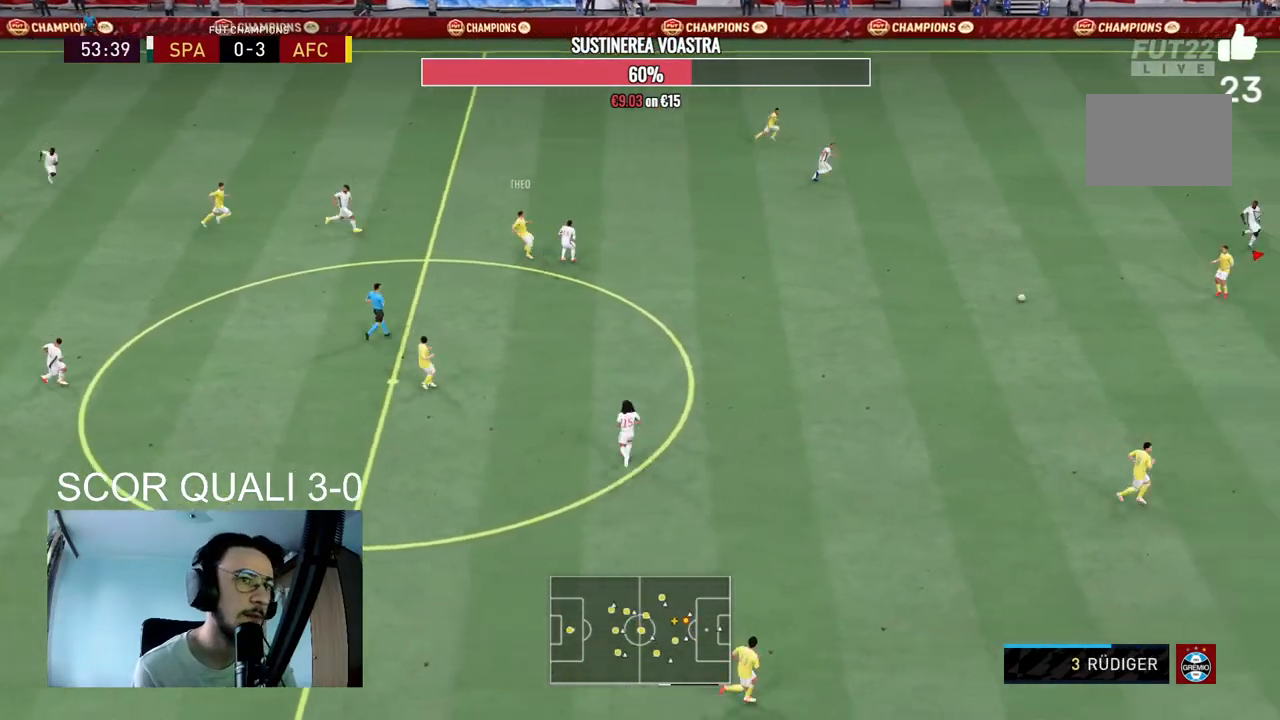
{"buttons": [], "left_stick": "down", "right_stick": "center", "events": [[100, "R2", "up"], [133, "A", "down"], [300, "A", "up"], [300, "left_stick", "down"]]}
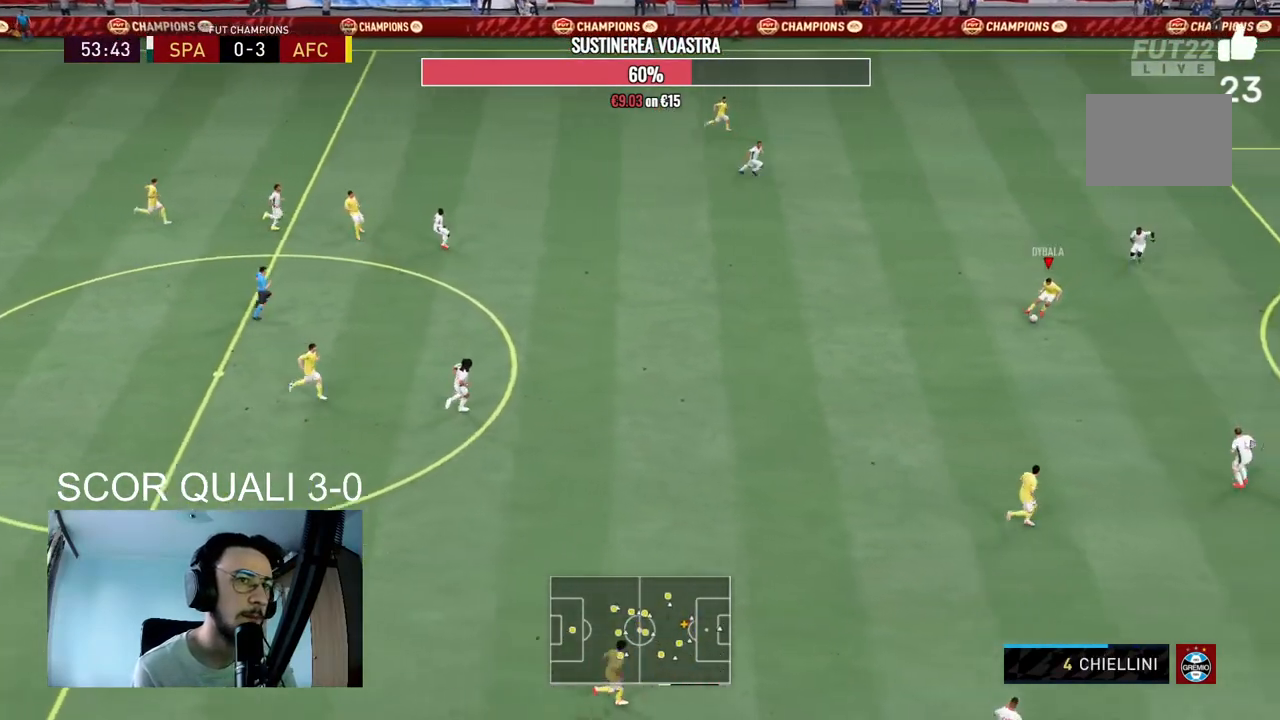
{"buttons": [], "left_stick": "up", "right_stick": "center", "events": [[100, "left_stick", "center"], [267, "R2", "down"], [300, "left_stick", "up"], [500, "R2", "up"]]}
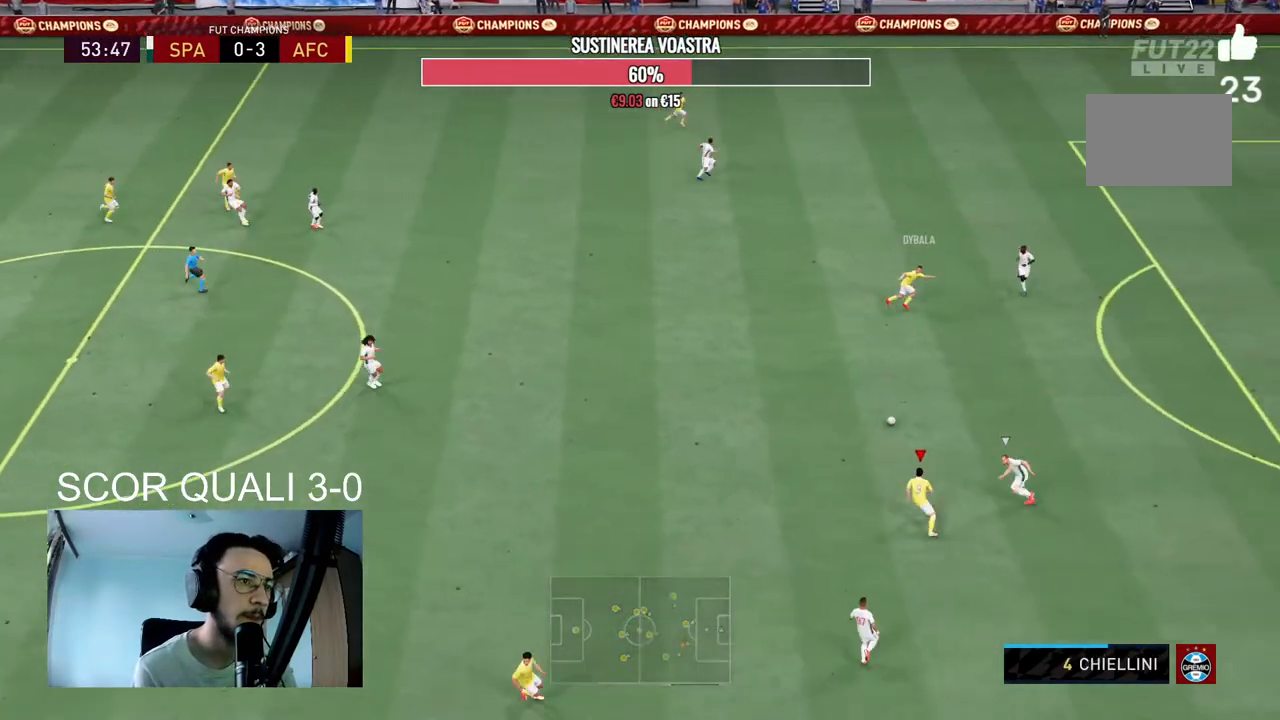
{"buttons": [], "left_stick": "center", "right_stick": "center", "events": [[67, "A", "down"], [233, "A", "up"], [500, "left_stick", "center"]]}
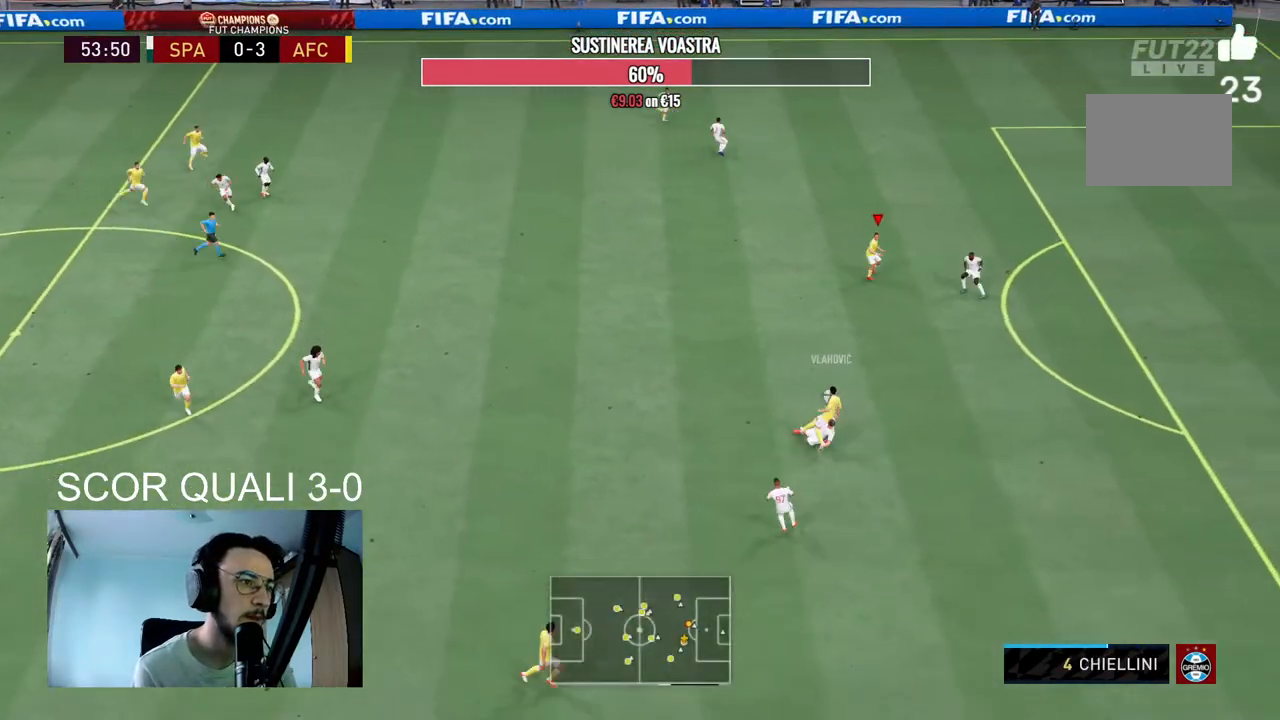
{"buttons": [], "left_stick": "center", "right_stick": "center", "events": [[133, "R2", "down"], [167, "left_stick", "down"], [300, "R2", "up"], [300, "left_stick", "center"]]}
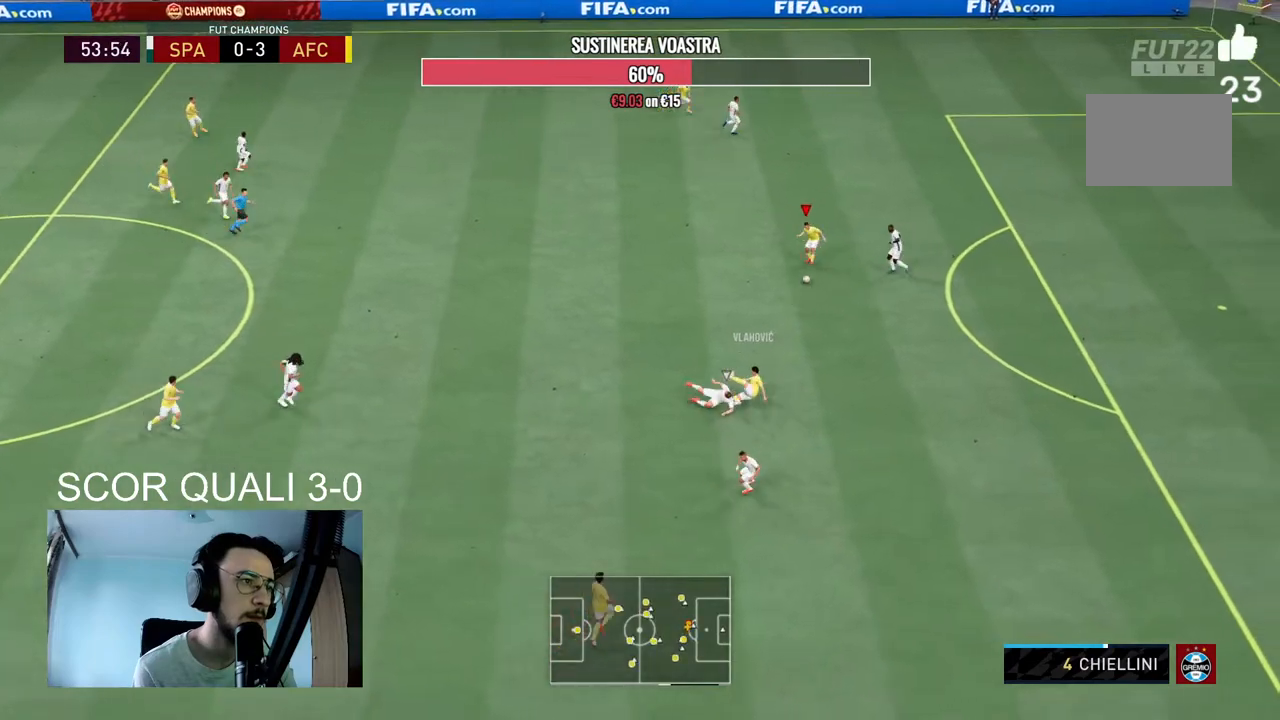
{"buttons": ["R2"], "left_stick": "up-right", "right_stick": "center", "events": [[200, "left_stick", "up-right"], [467, "R2", "down"]]}
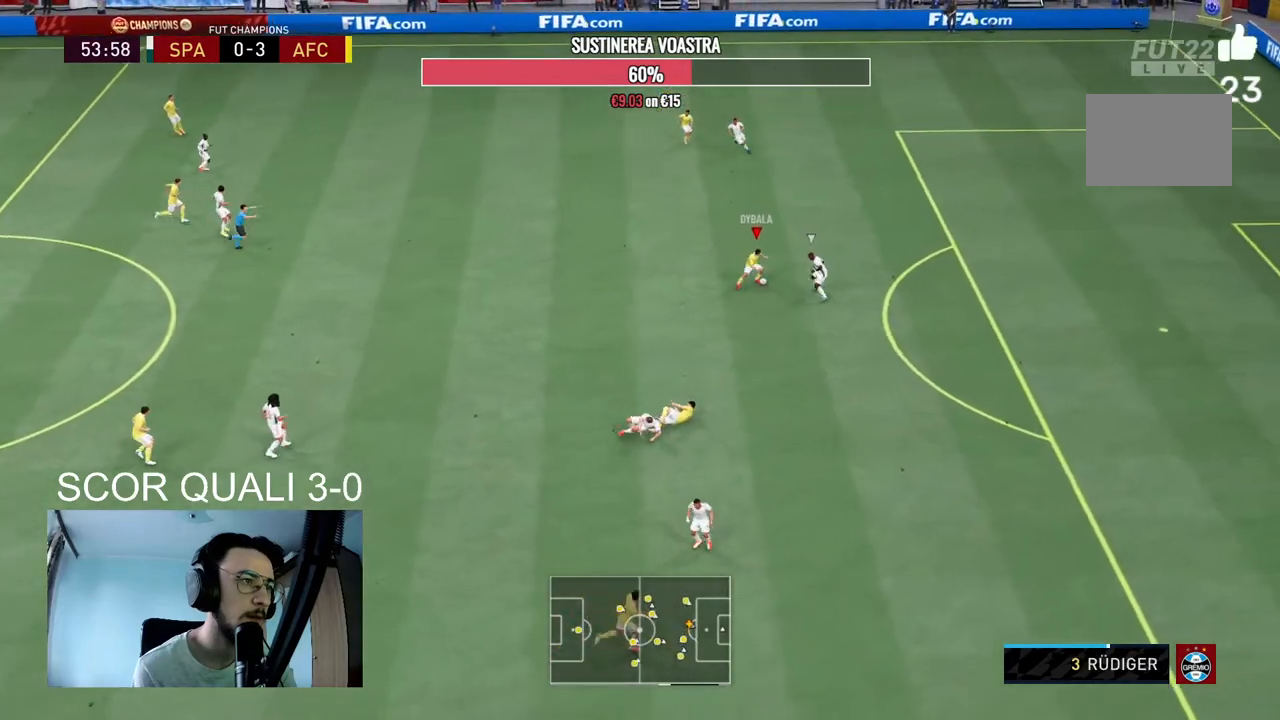
{"buttons": ["R2"], "left_stick": "up-right", "right_stick": "center", "events": []}
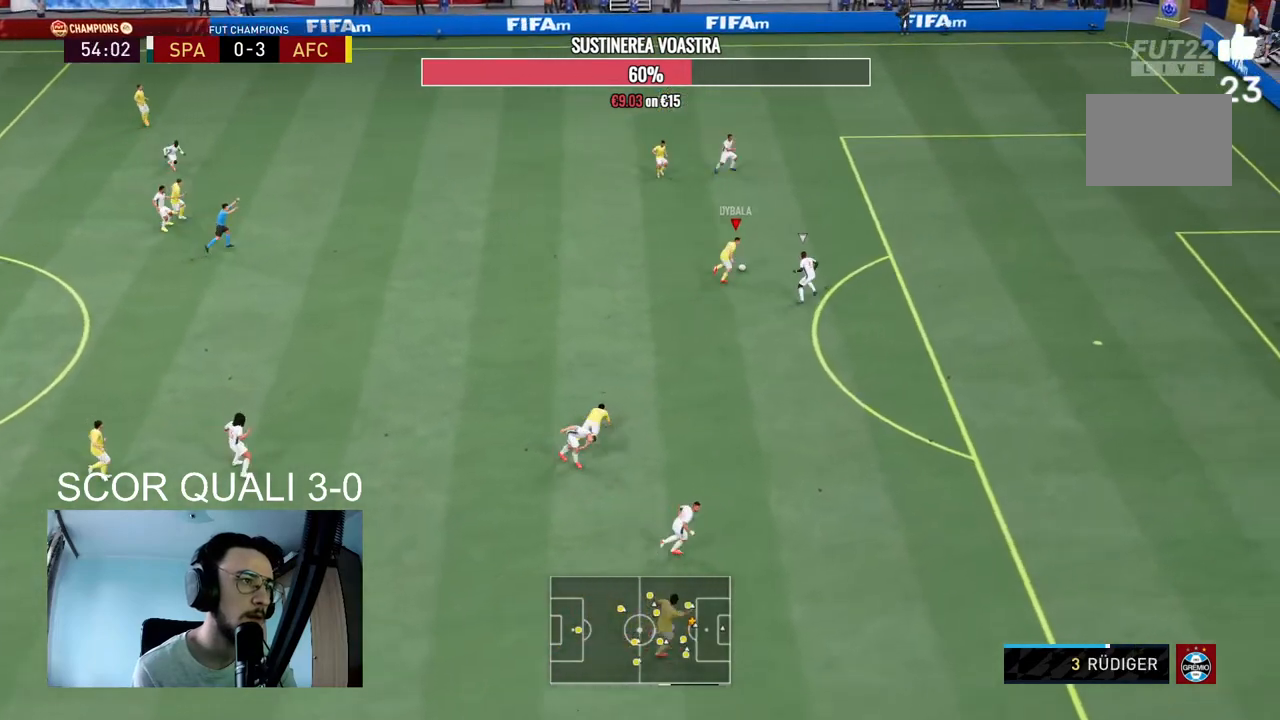
{"buttons": ["R2"], "left_stick": "up-right", "right_stick": "center", "events": []}
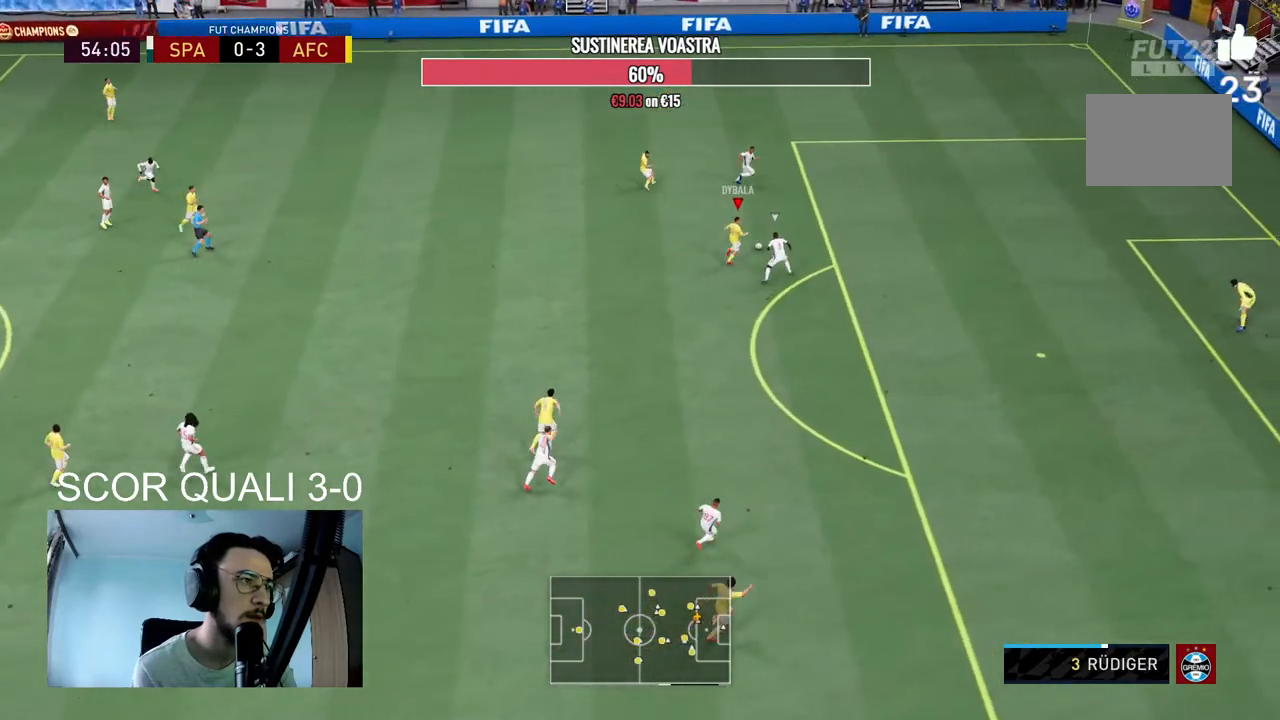
{"buttons": ["A"], "left_stick": "down", "right_stick": "center", "events": [[33, "R2", "up"], [33, "right_stick", "down-right"], [67, "left_stick", "center"], [367, "right_stick", "center"], [400, "left_stick", "down"], [500, "A", "down"]]}
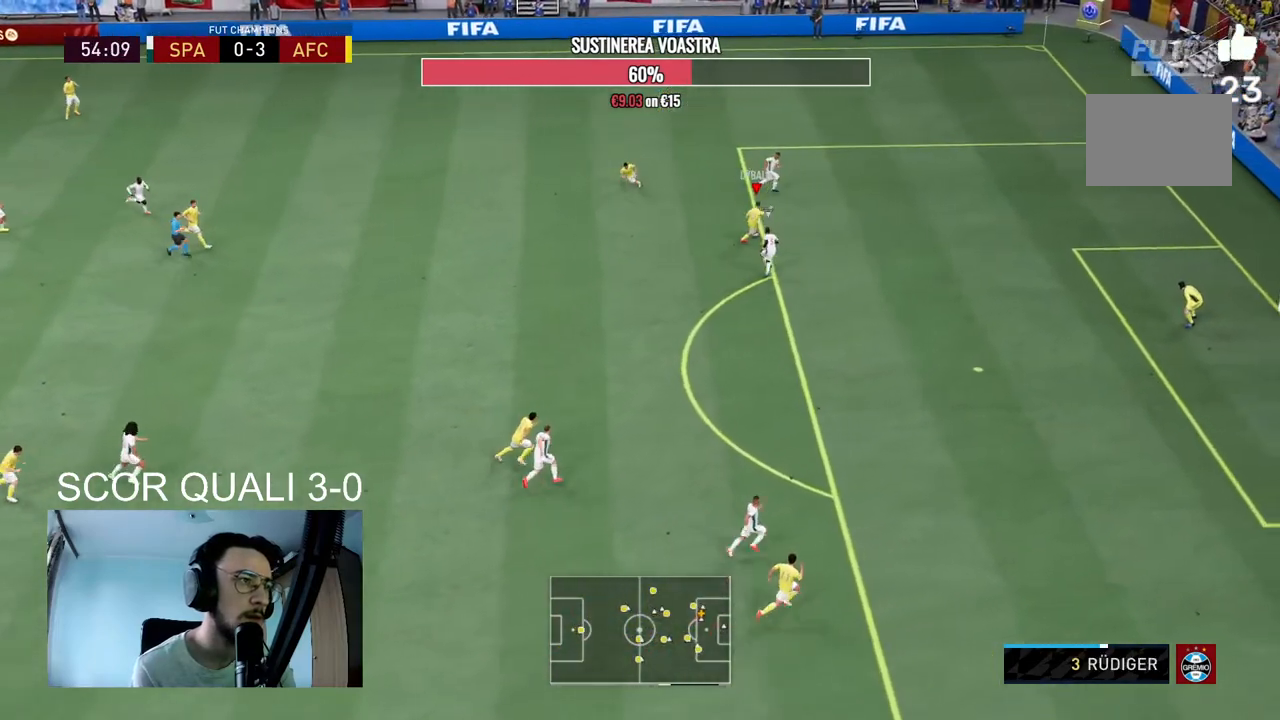
{"buttons": [], "left_stick": "down", "right_stick": "center", "events": [[100, "A", "up"]]}
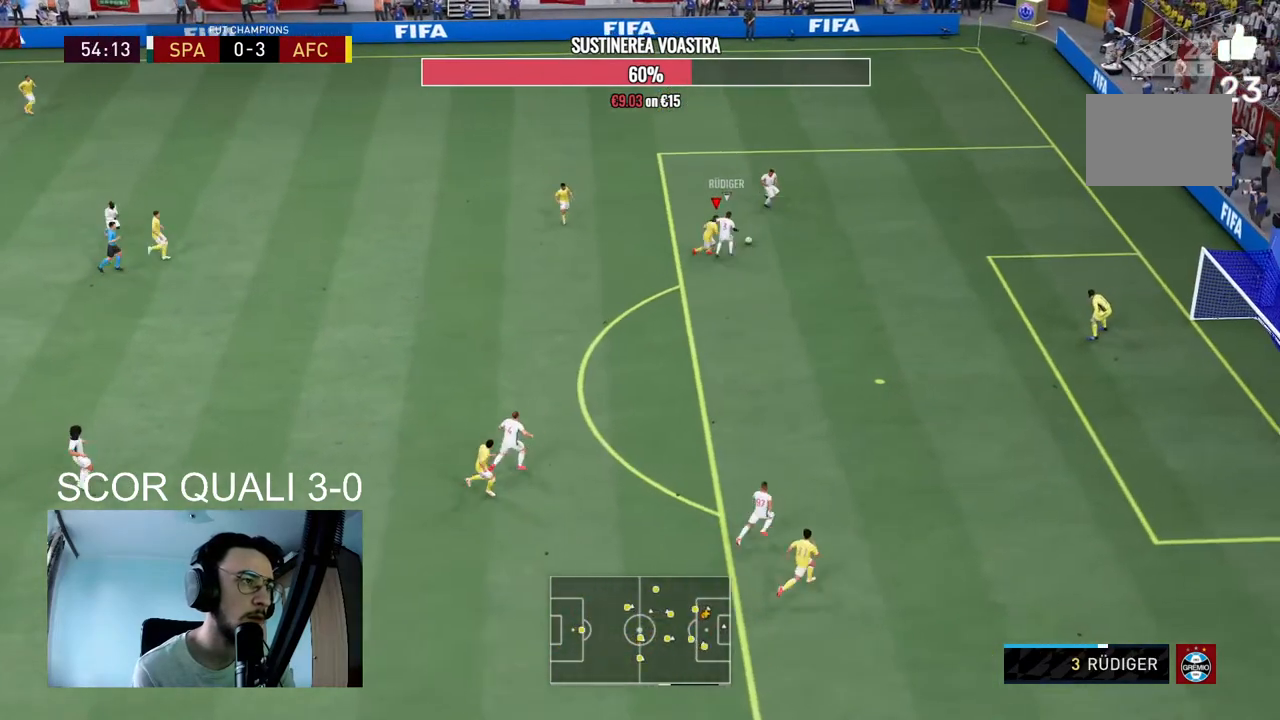
{"buttons": [], "left_stick": "up-right", "right_stick": "center", "events": [[33, "left_stick", "down-left"], [267, "left_stick", "down"], [467, "left_stick", "up-right"]]}
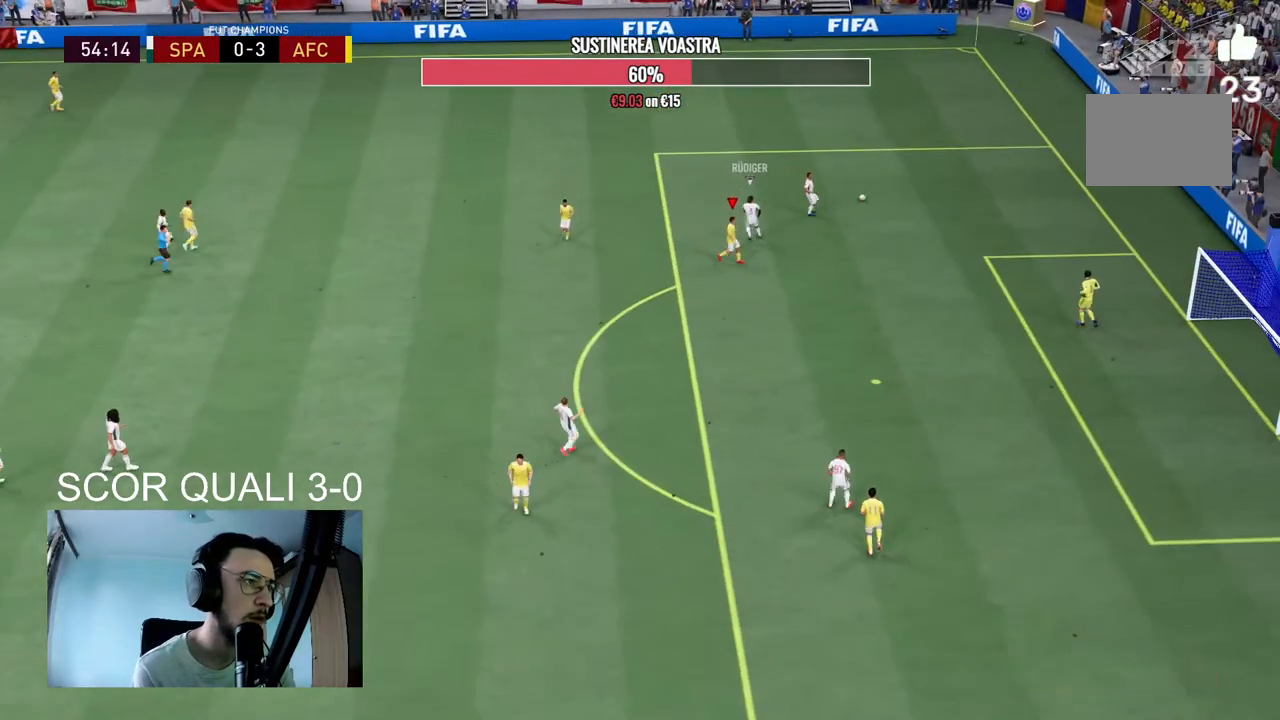
{"buttons": ["A"], "left_stick": "center", "right_stick": "center", "events": [[100, "R2", "down"], [167, "left_stick", "center"], [200, "R2", "up"], [233, "A", "down"], [367, "A", "up"], [467, "A", "down"]]}
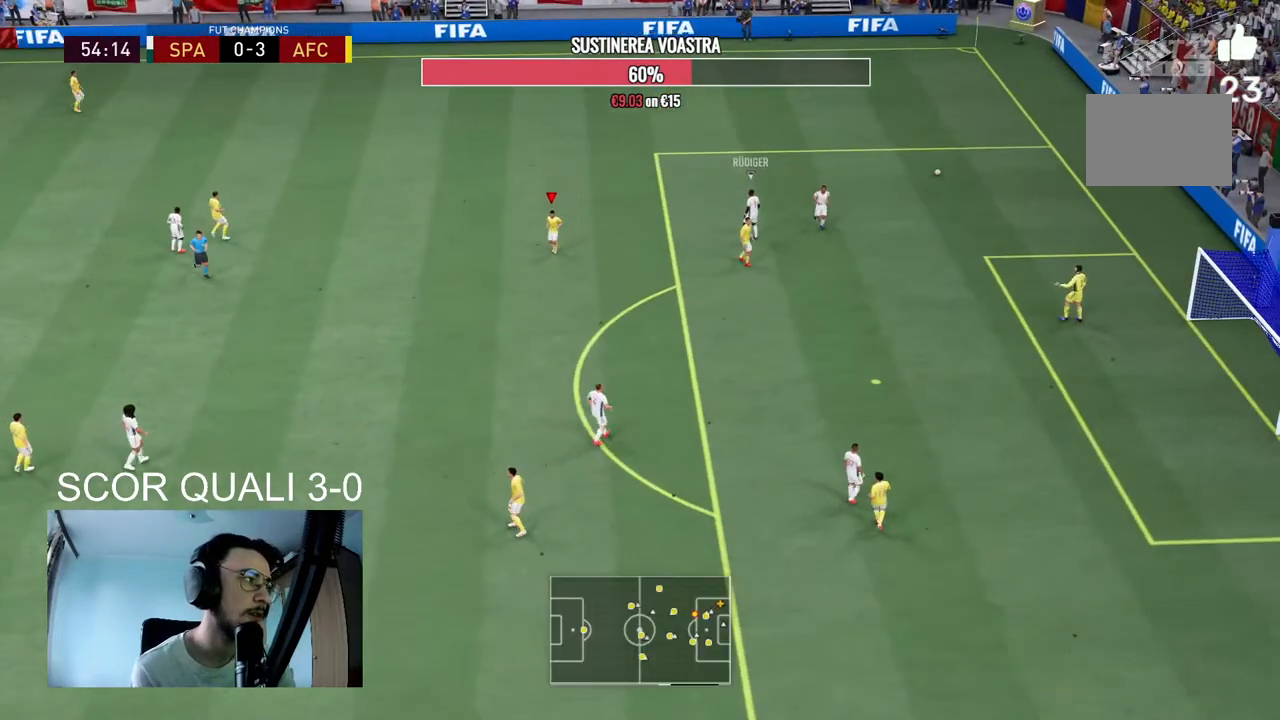
{"buttons": ["A"], "left_stick": "center", "right_stick": "center", "events": [[100, "A", "up"], [200, "A", "down"], [333, "A", "up"], [467, "A", "down"]]}
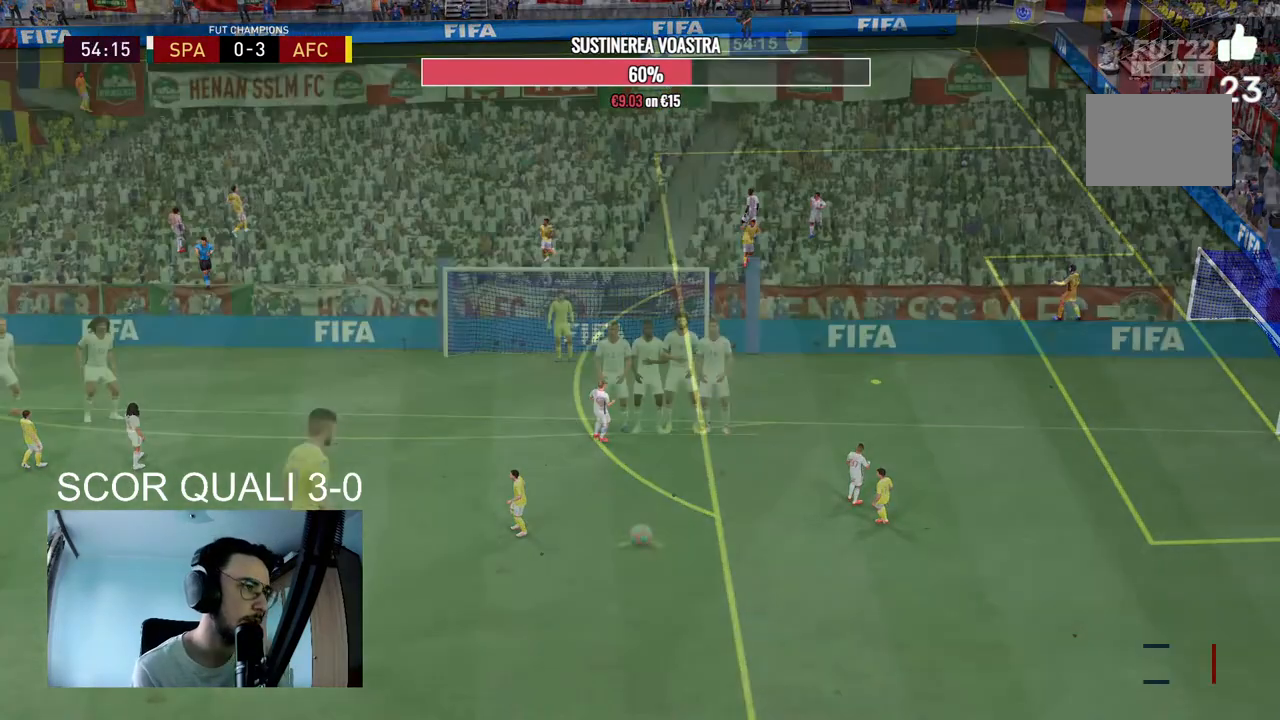
{"buttons": [], "left_stick": "center", "right_stick": "center", "events": [[133, "A", "up"], [267, "A", "down"], [433, "A", "up"]]}
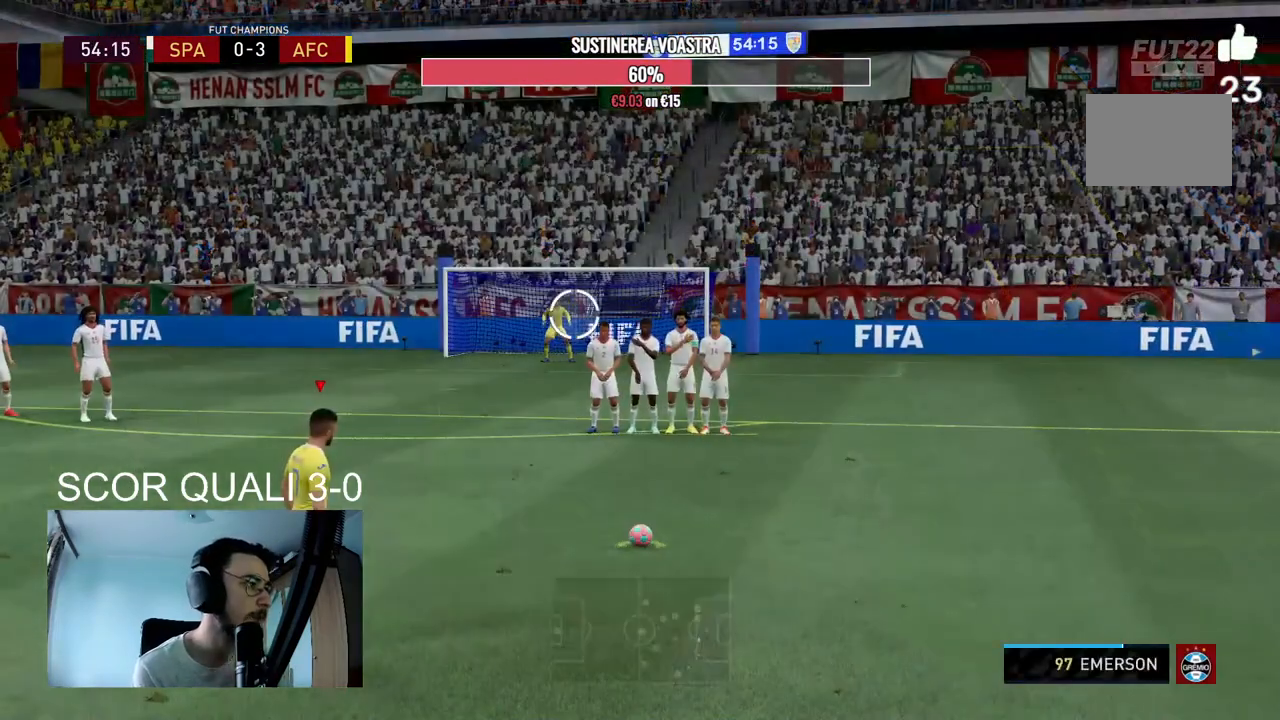
{"buttons": [], "left_stick": "center", "right_stick": "center", "events": []}
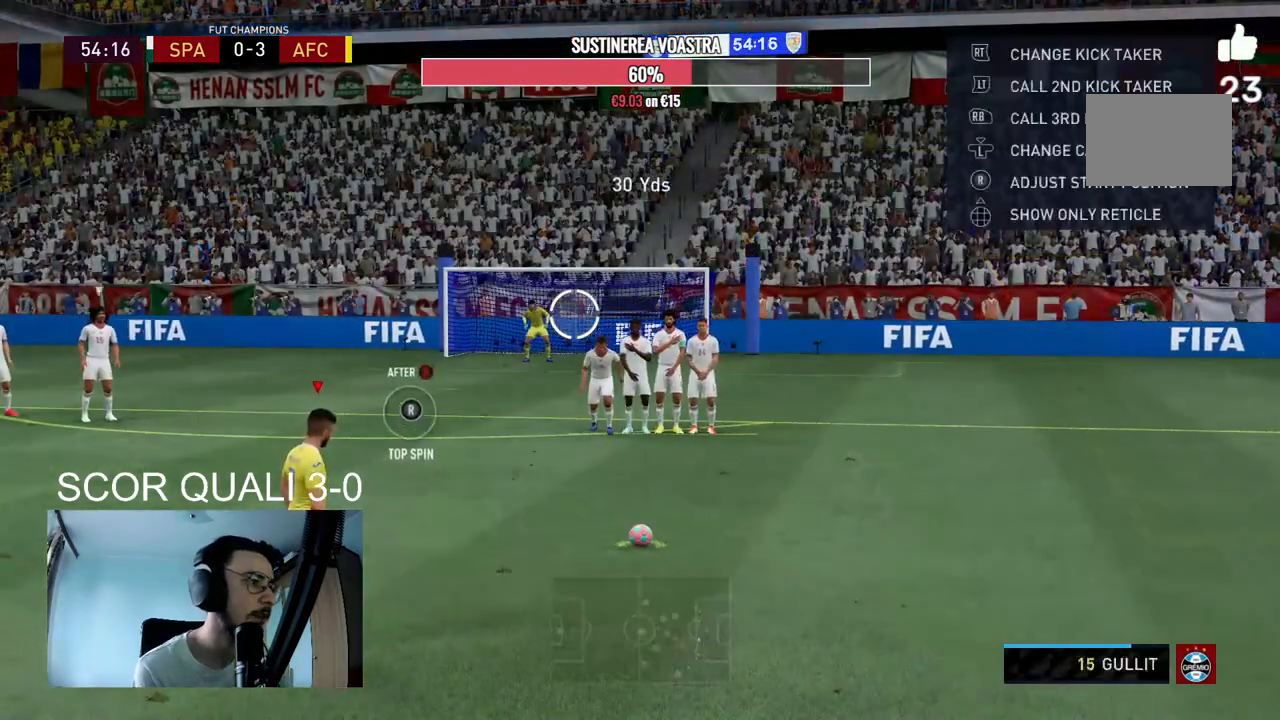
{"buttons": ["L2"], "left_stick": "center", "right_stick": "center", "events": [[67, "L2", "down"]]}
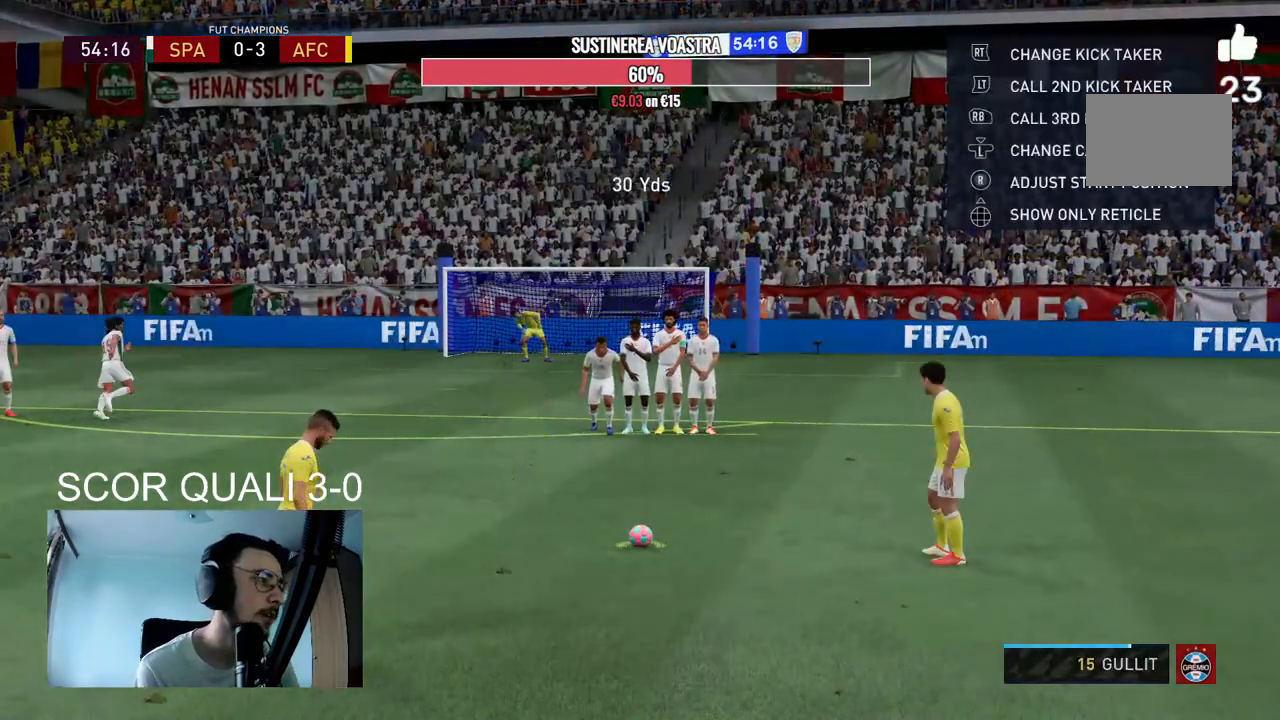
{"buttons": ["R1", "R2"], "left_stick": "center", "right_stick": "center", "events": [[133, "L2", "up"], [133, "R1", "down"], [133, "R2", "down"]]}
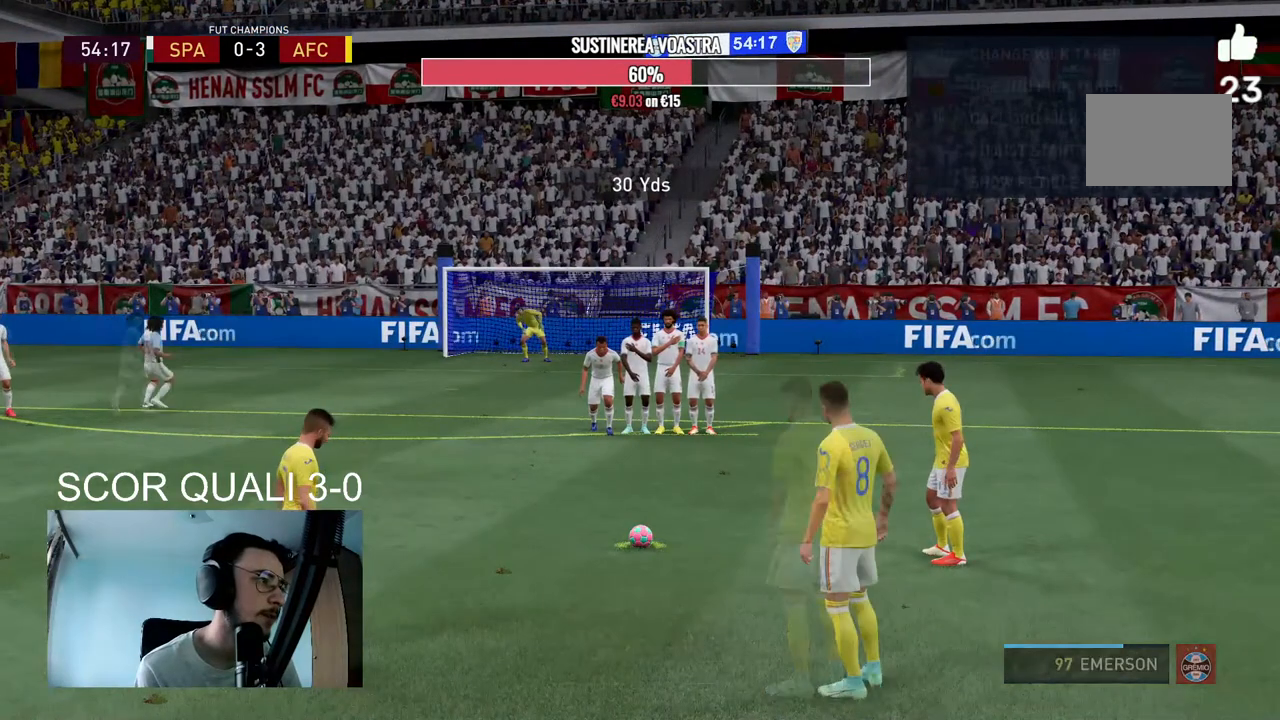
{"buttons": [], "left_stick": "center", "right_stick": "center", "events": [[67, "R1", "up"], [67, "R2", "up"]]}
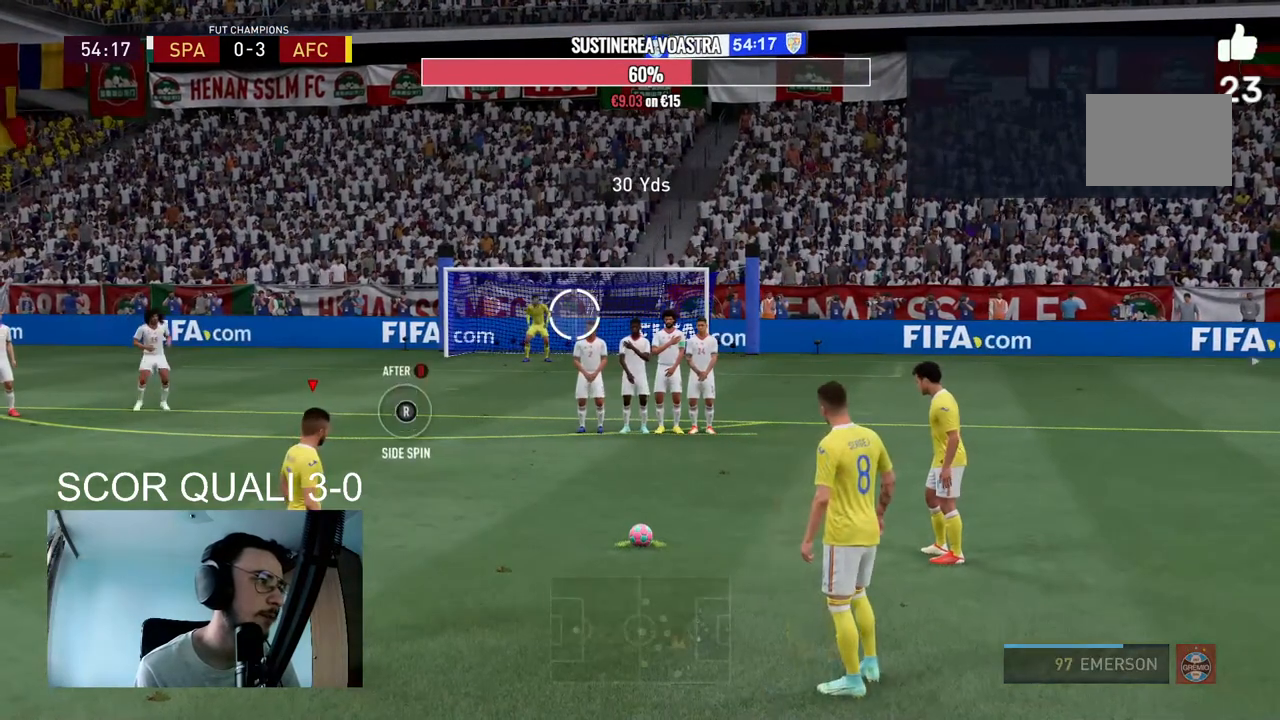
{"buttons": [], "left_stick": "center", "right_stick": "center", "events": []}
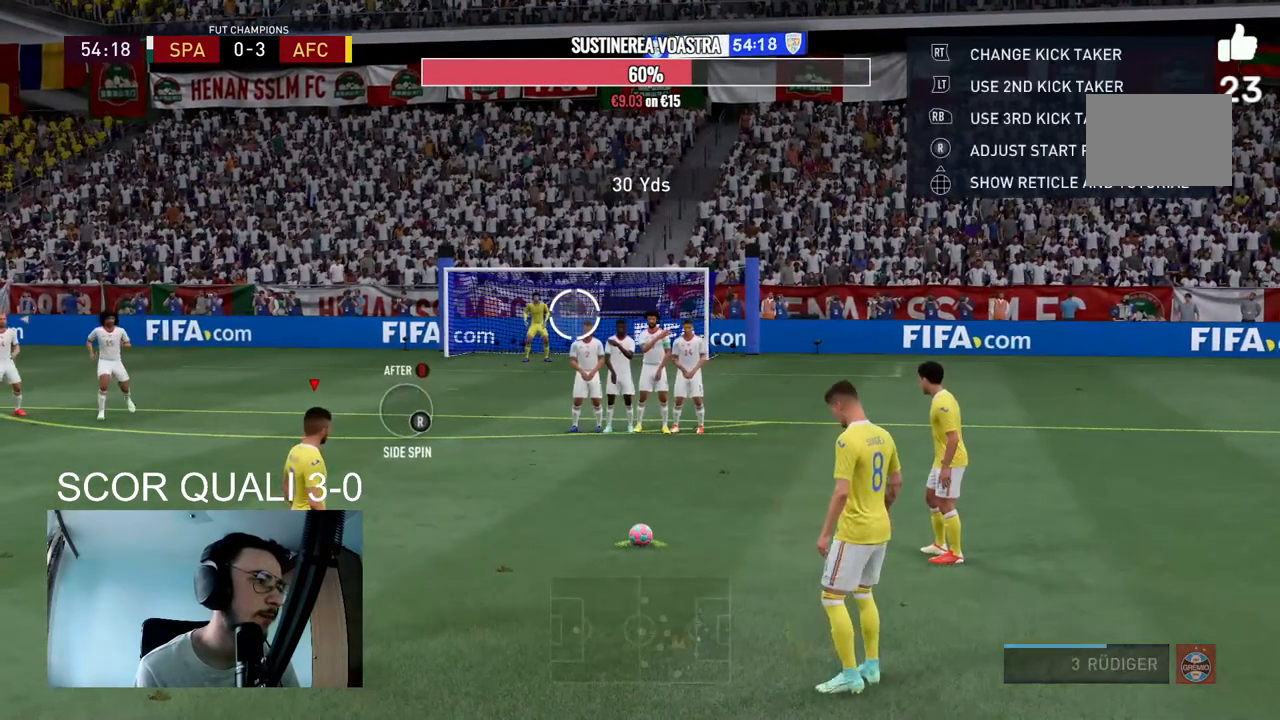
{"buttons": [], "left_stick": "center", "right_stick": "center", "events": []}
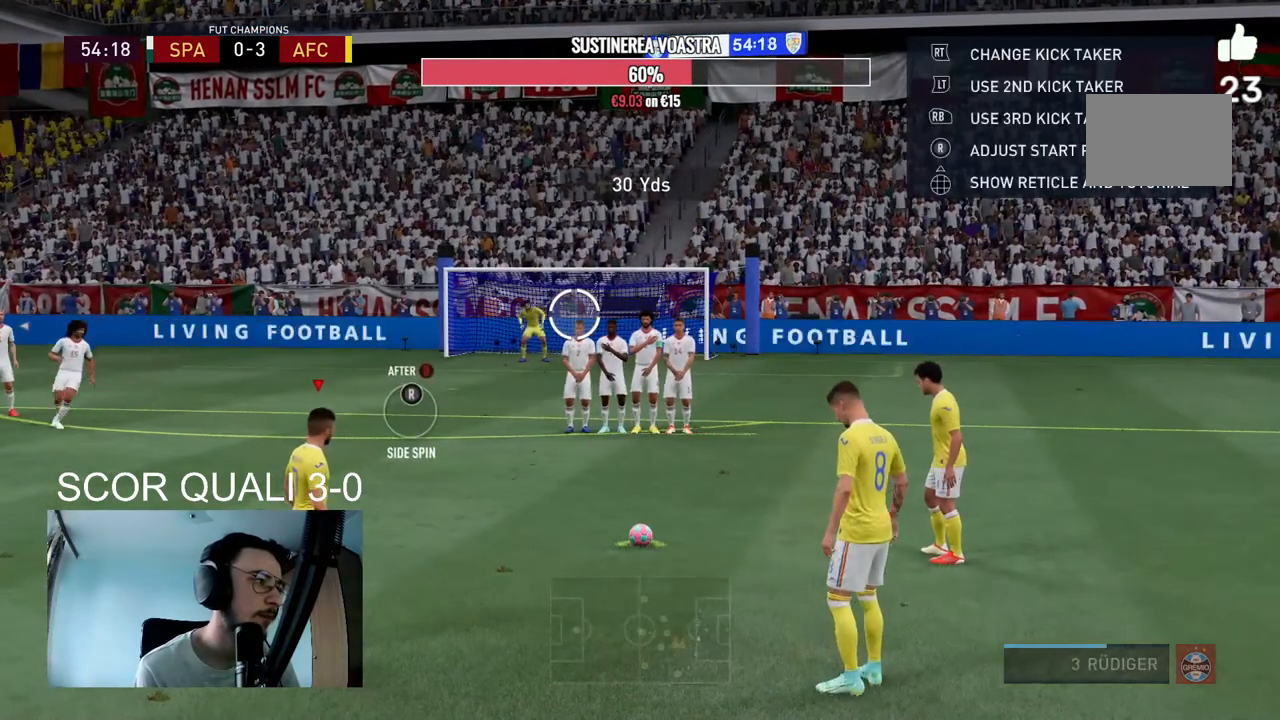
{"buttons": [], "left_stick": "center", "right_stick": "center", "events": []}
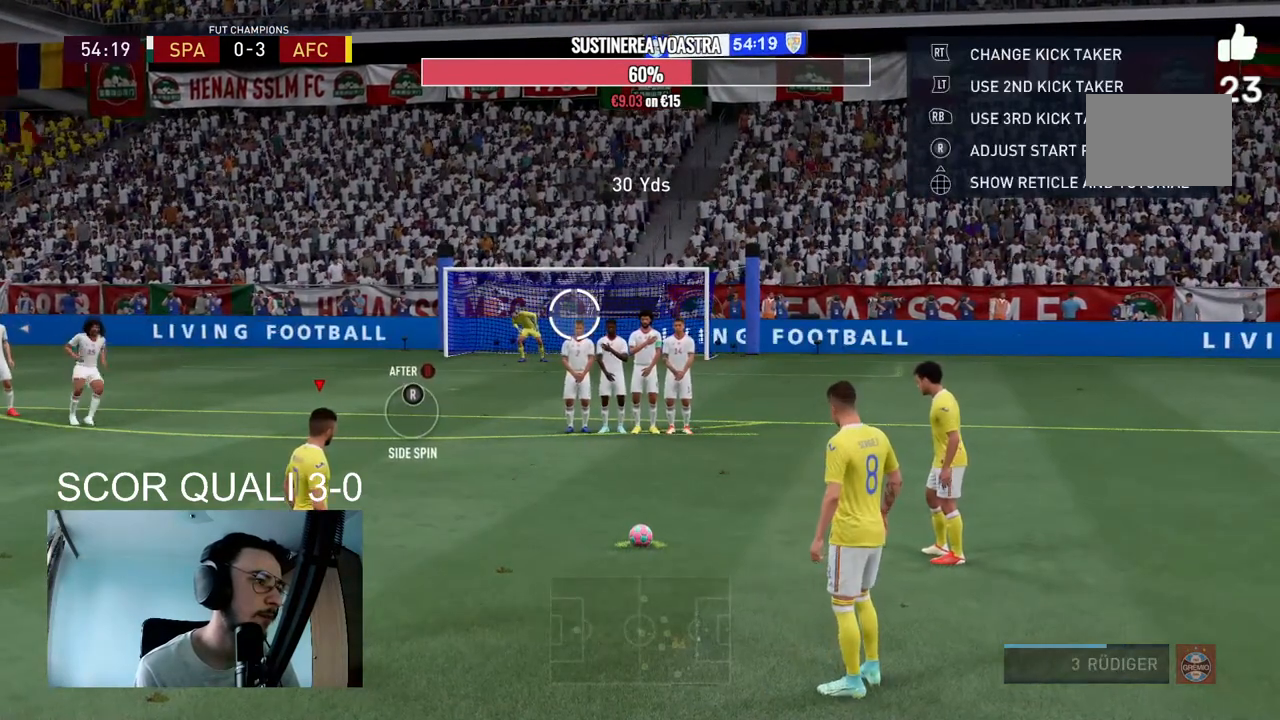
{"buttons": ["R1", "R2"], "left_stick": "center", "right_stick": "center", "events": [[167, "A", "down"], [300, "A", "up"], [500, "R1", "down"], [500, "R2", "down"]]}
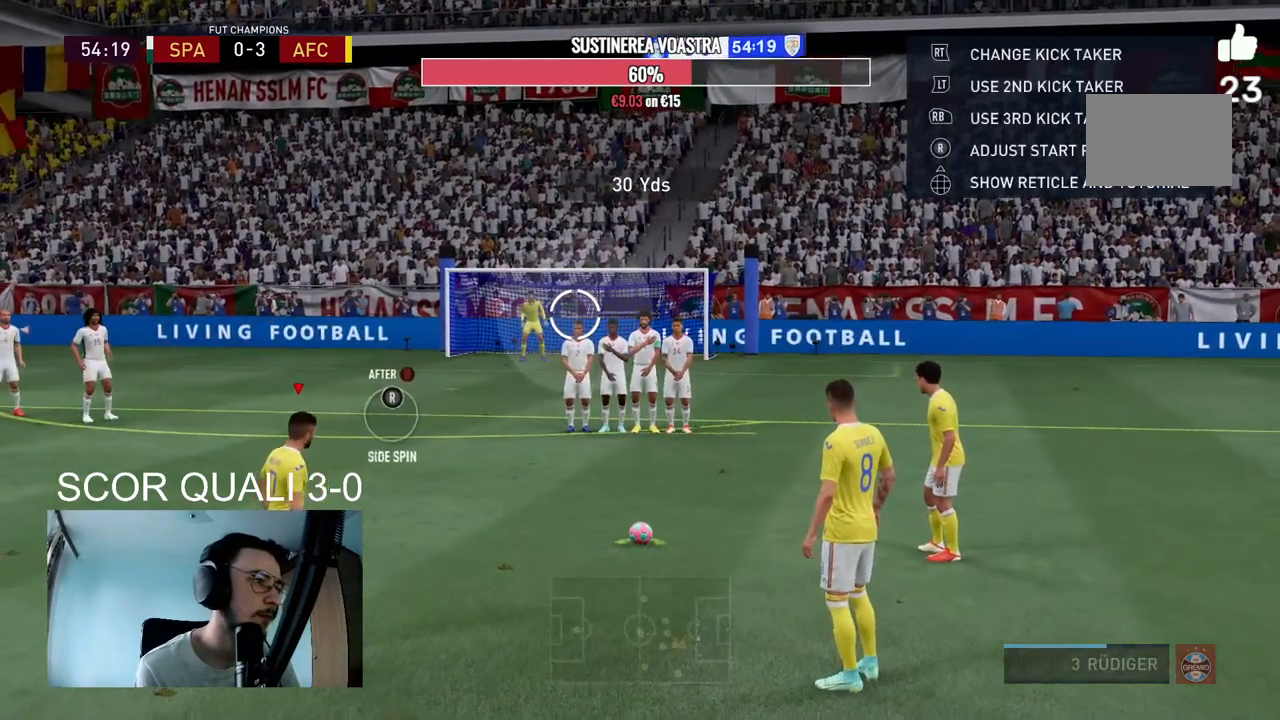
{"buttons": ["R1", "R2"], "left_stick": "center", "right_stick": "center", "events": []}